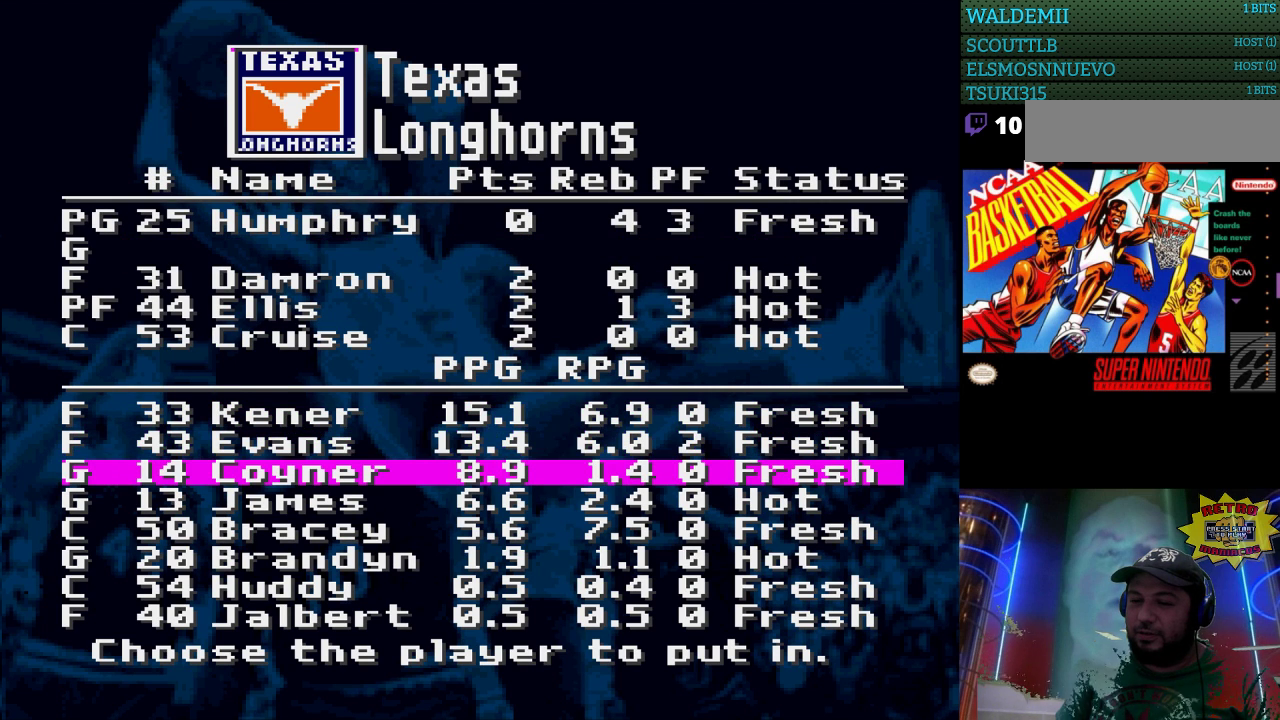
Gameplay with a controller (Nintendo layout); each line is a JSON object with the inputs held at the frame after it. "events" lists button and stick changes between this image and that frame as [ms after this image, input, new state], when the widget could be followed in between. Not read: L3 R3.
{"buttons": [], "events": []}
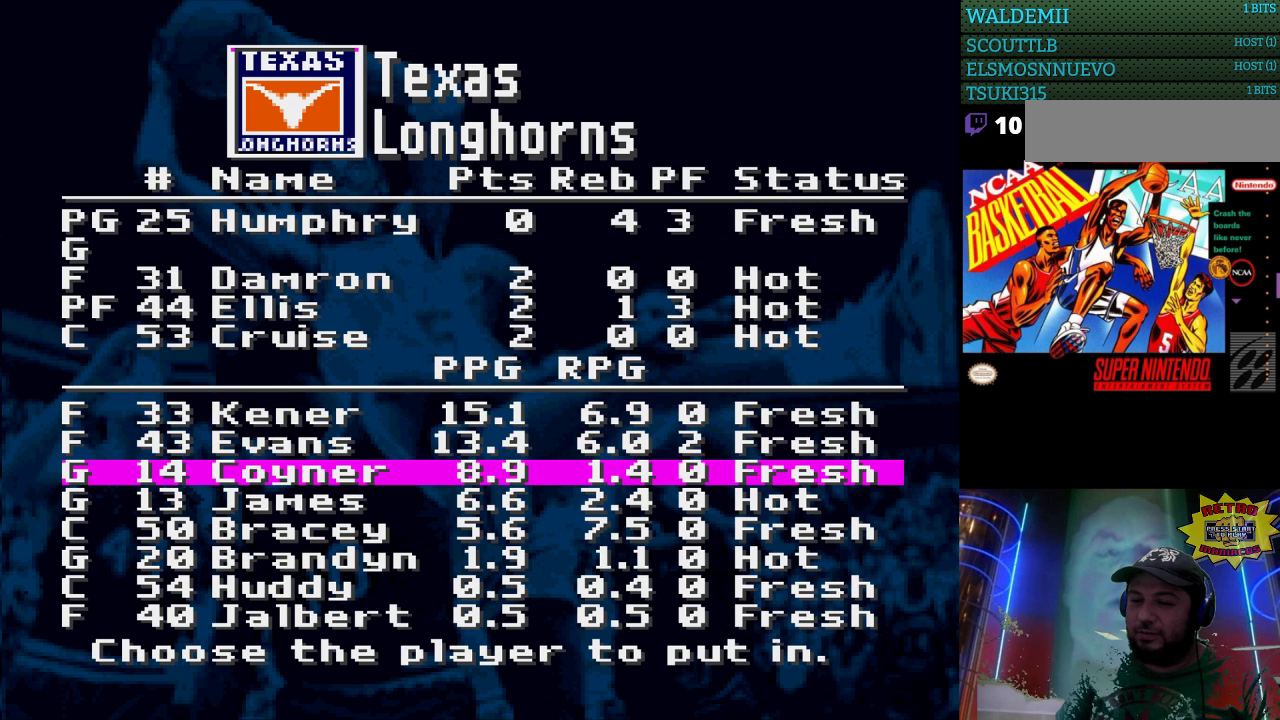
{"buttons": ["DPAD_UP"], "events": [[500, "DPAD_UP", "down"]]}
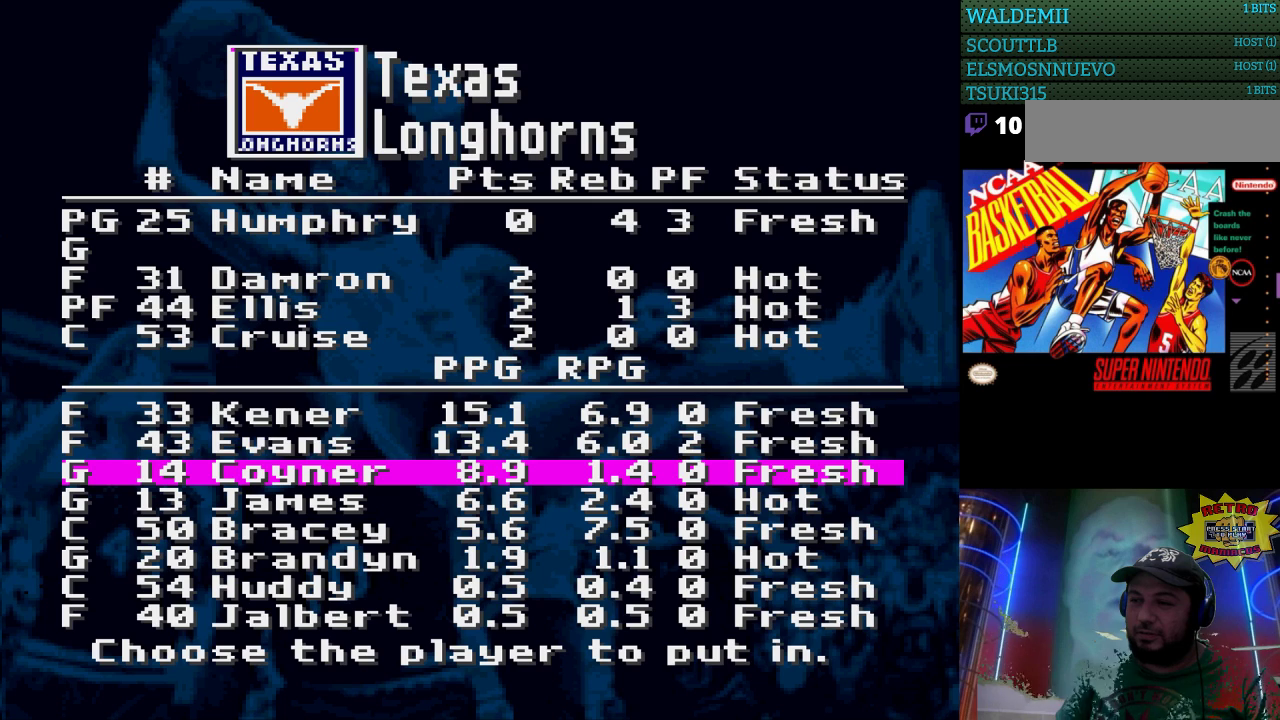
{"buttons": [], "events": [[133, "DPAD_UP", "up"], [333, "DPAD_UP", "down"], [467, "DPAD_UP", "up"]]}
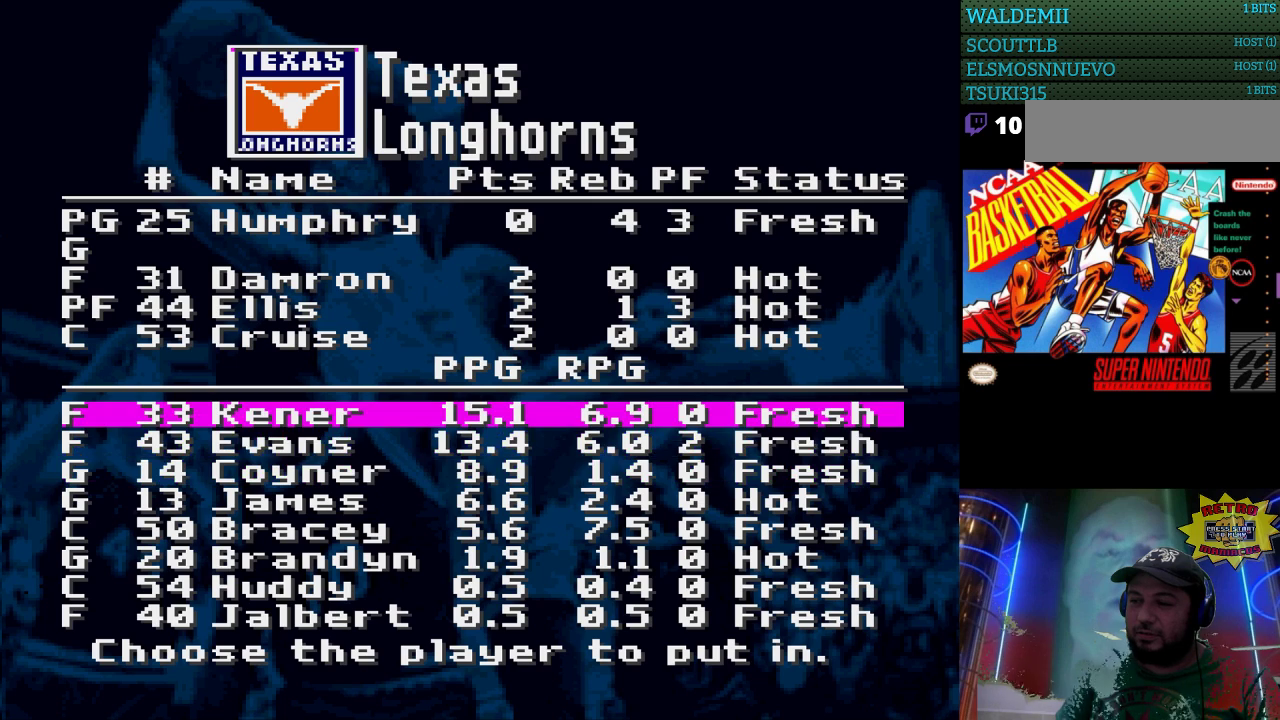
{"buttons": [], "events": [[400, "DPAD_DOWN", "down"], [500, "DPAD_DOWN", "up"]]}
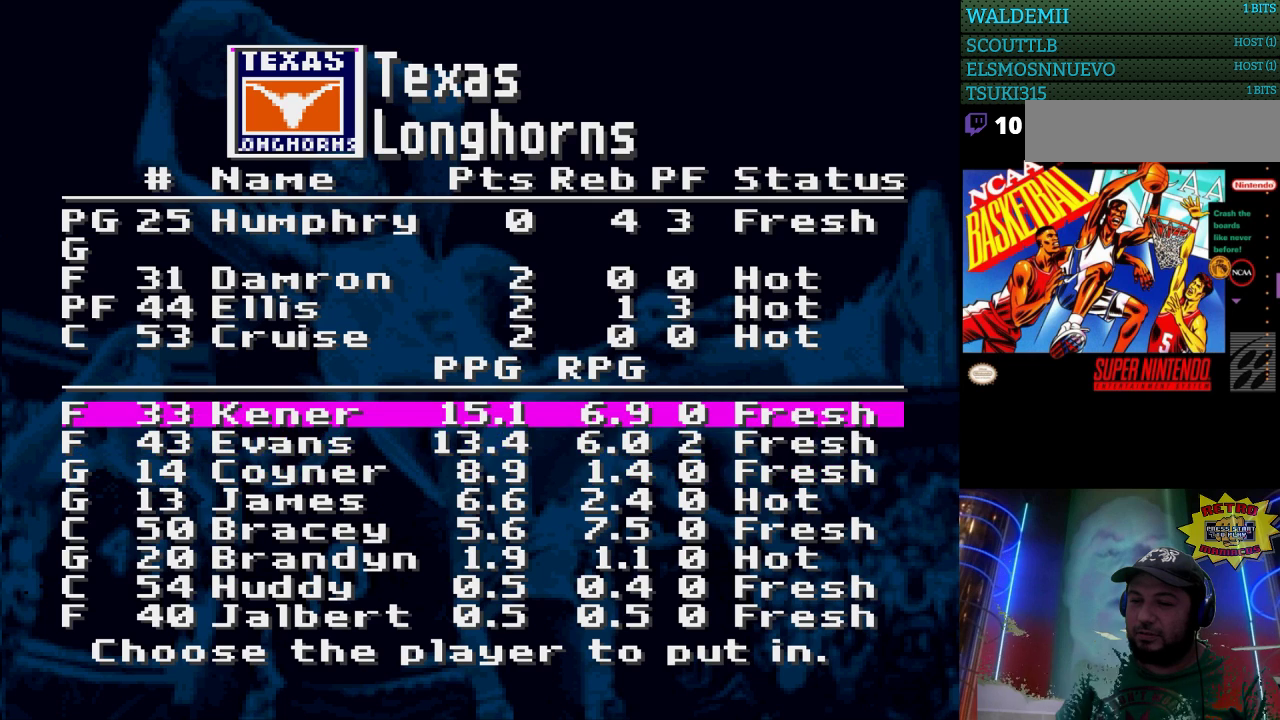
{"buttons": ["DPAD_DOWN"], "events": [[100, "DPAD_DOWN", "down"], [200, "DPAD_DOWN", "up"], [500, "DPAD_DOWN", "down"]]}
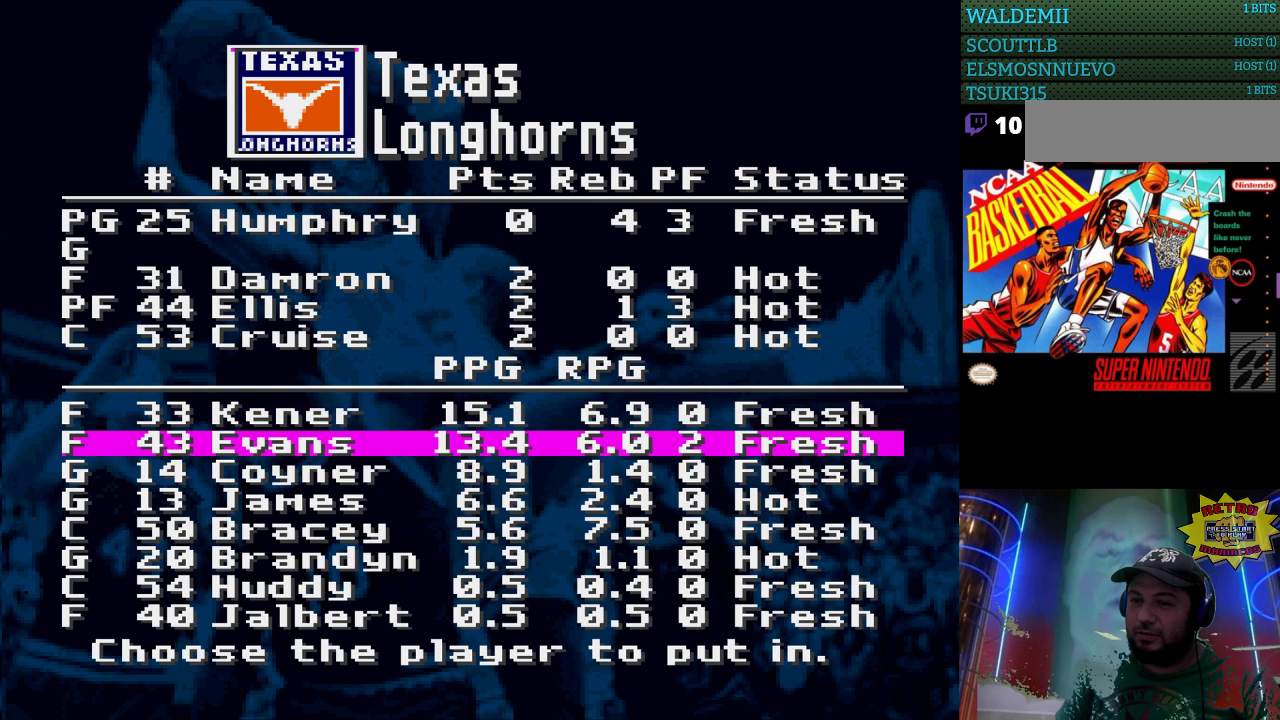
{"buttons": [], "events": [[133, "DPAD_DOWN", "up"], [233, "A", "down"], [367, "A", "up"]]}
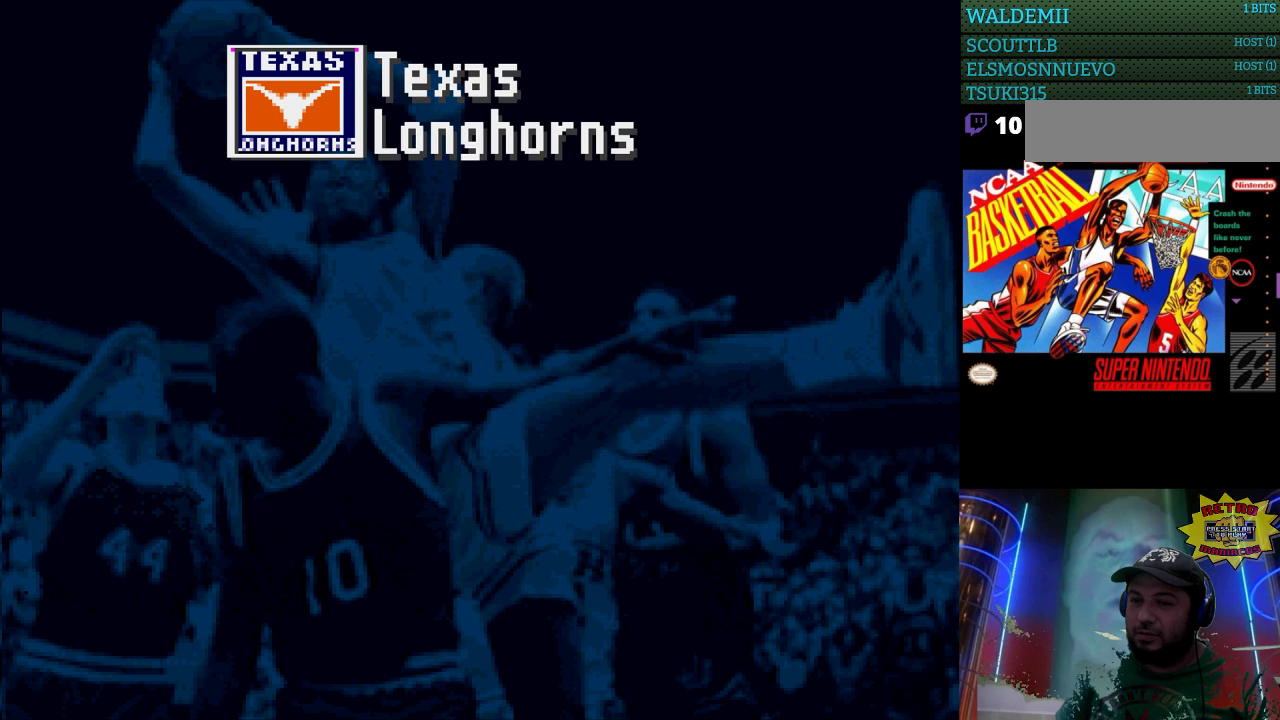
{"buttons": ["DPAD_DOWN"], "events": [[500, "DPAD_DOWN", "down"]]}
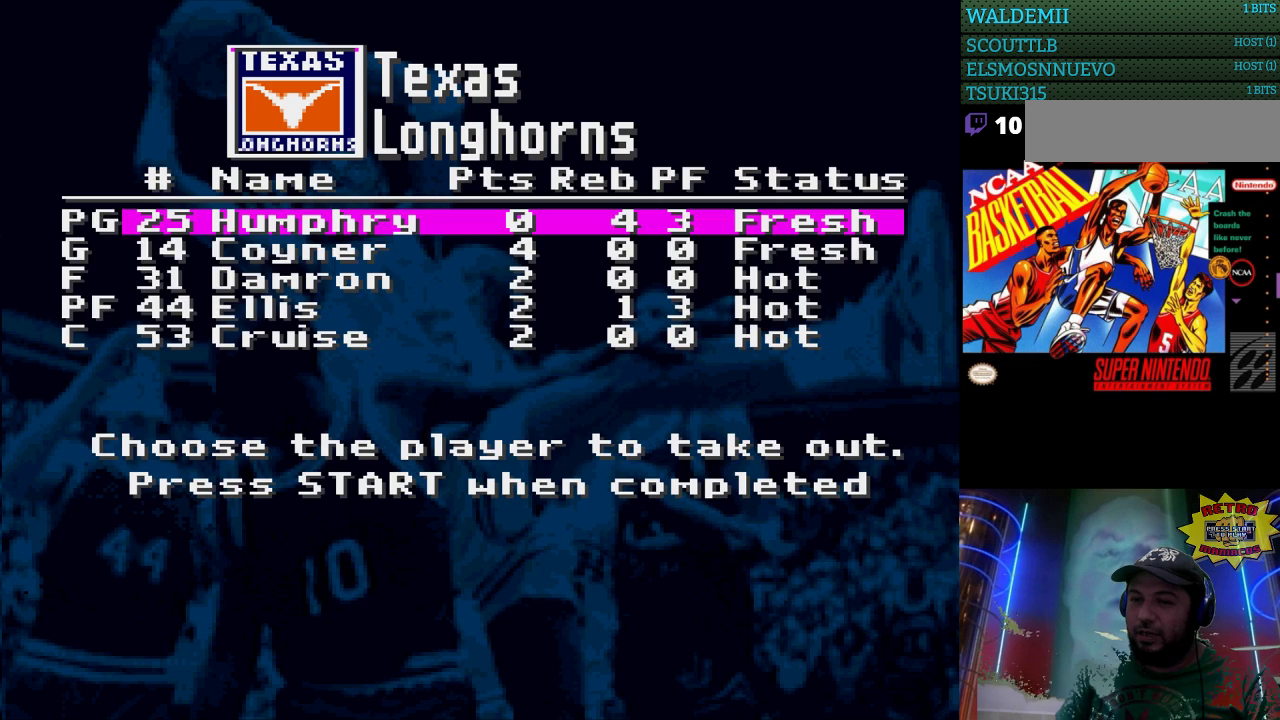
{"buttons": ["DPAD_DOWN"], "events": [[100, "DPAD_DOWN", "up"], [200, "DPAD_DOWN", "down"], [300, "DPAD_DOWN", "up"], [433, "DPAD_DOWN", "down"]]}
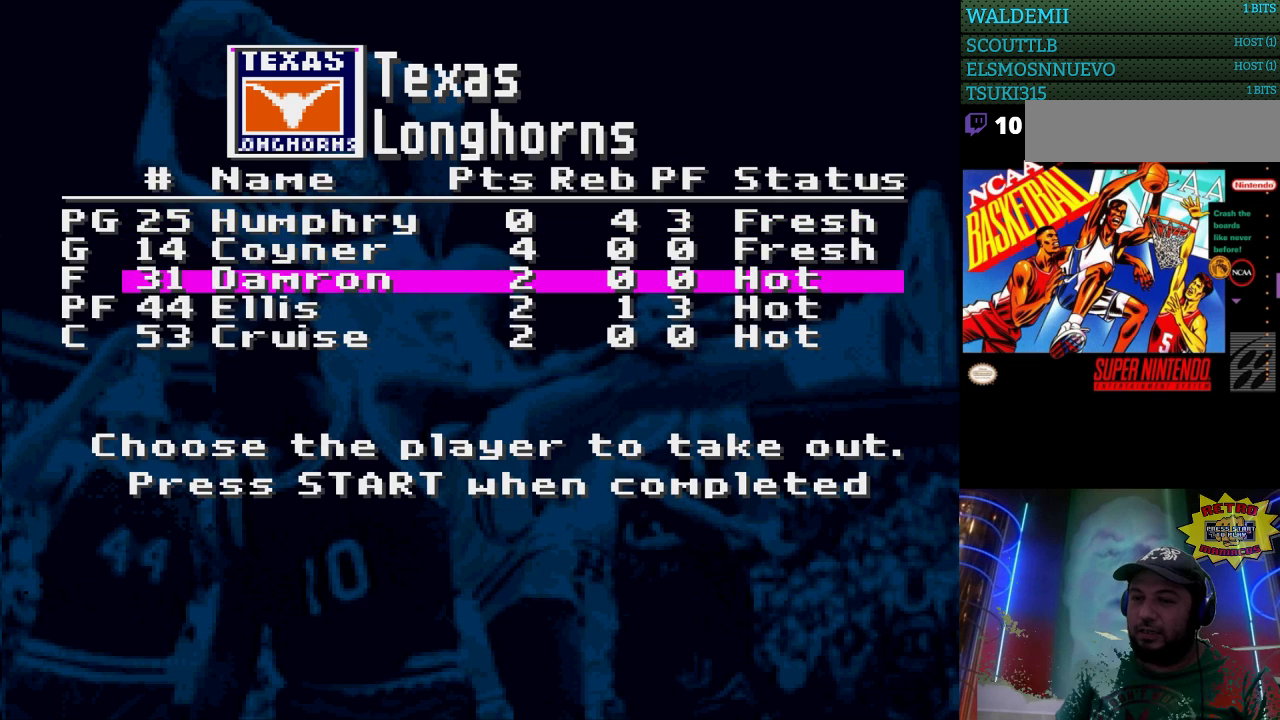
{"buttons": ["A"], "events": [[33, "DPAD_DOWN", "up"], [300, "DPAD_UP", "down"], [400, "DPAD_UP", "up"], [500, "A", "down"]]}
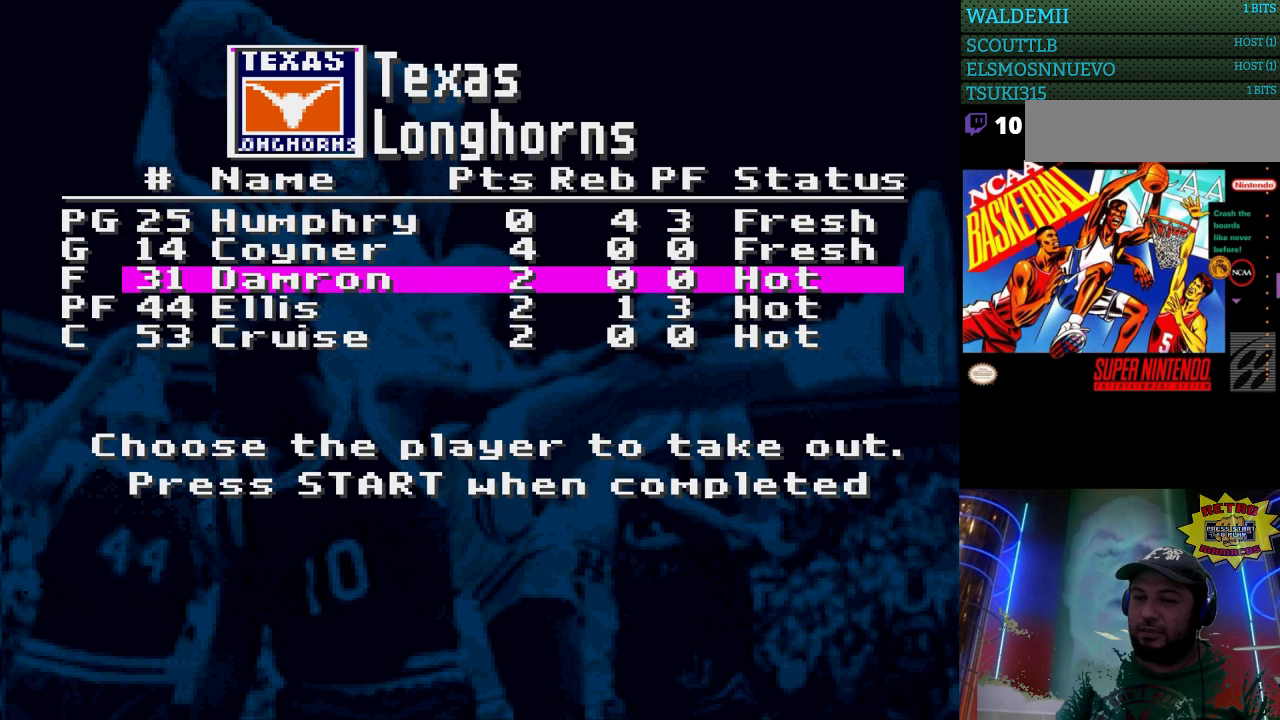
{"buttons": [], "events": [[100, "A", "up"]]}
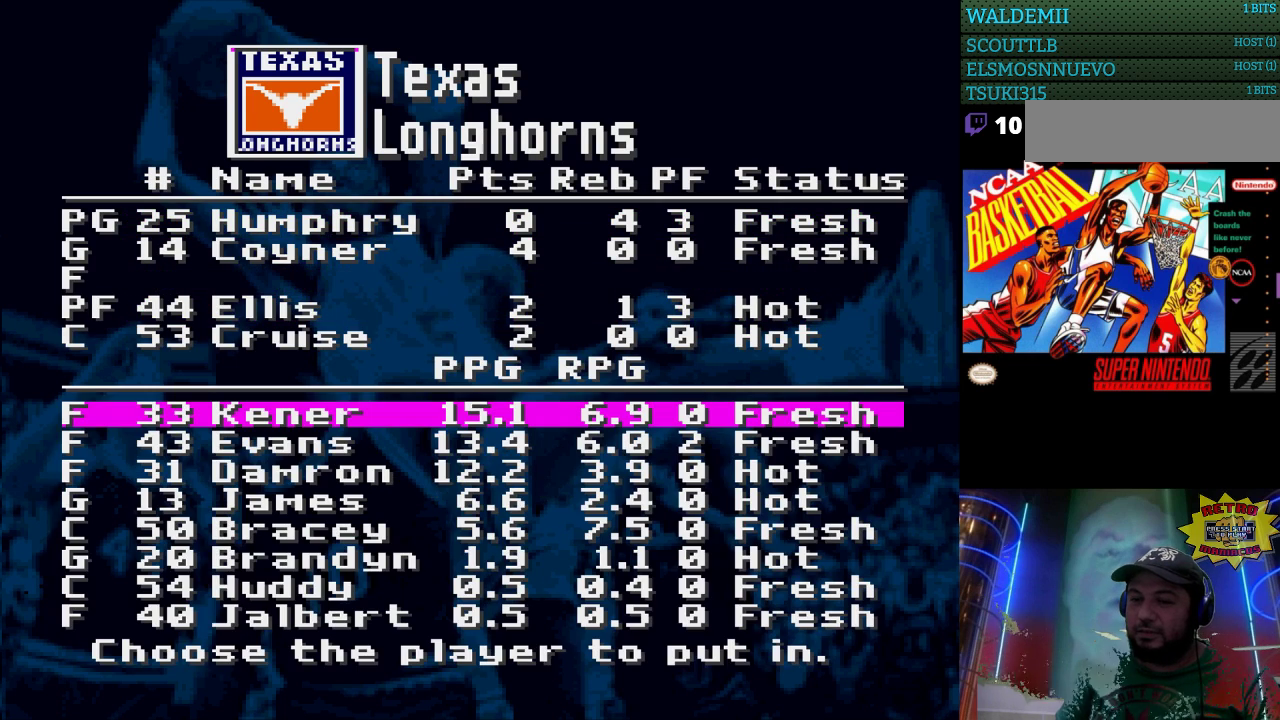
{"buttons": ["DPAD_DOWN"], "events": [[500, "DPAD_DOWN", "down"]]}
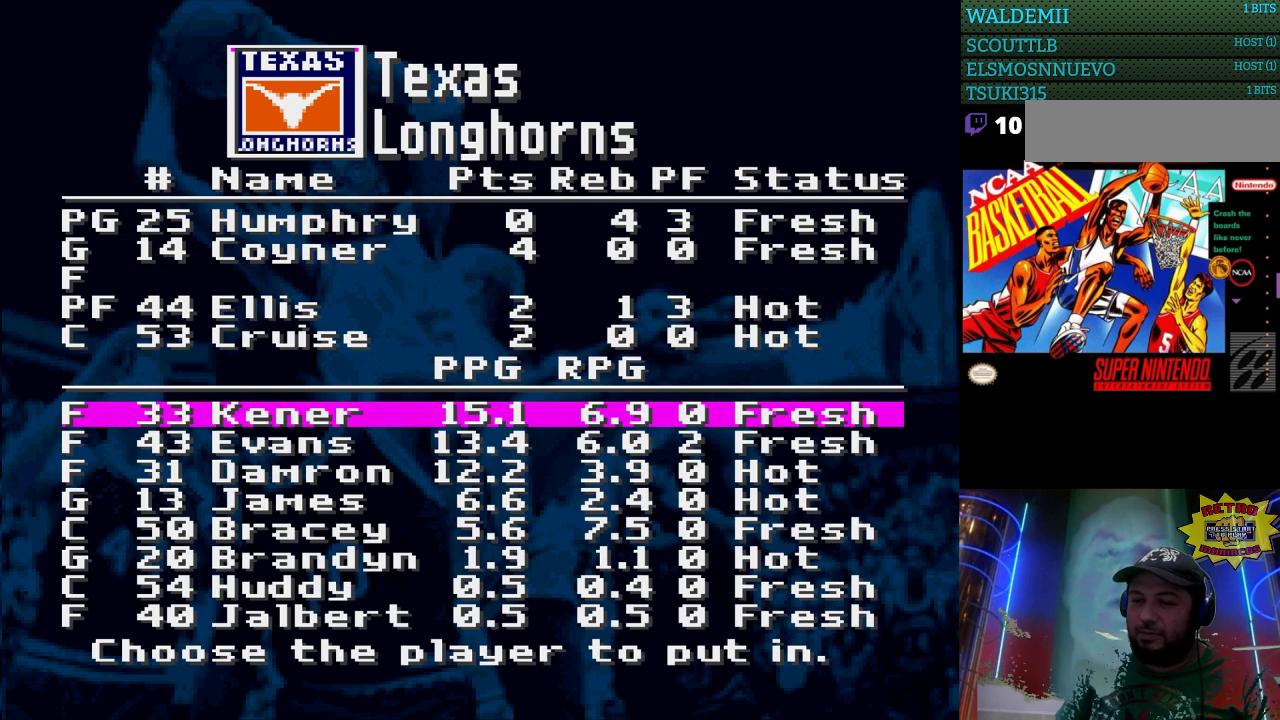
{"buttons": [], "events": [[167, "DPAD_DOWN", "up"]]}
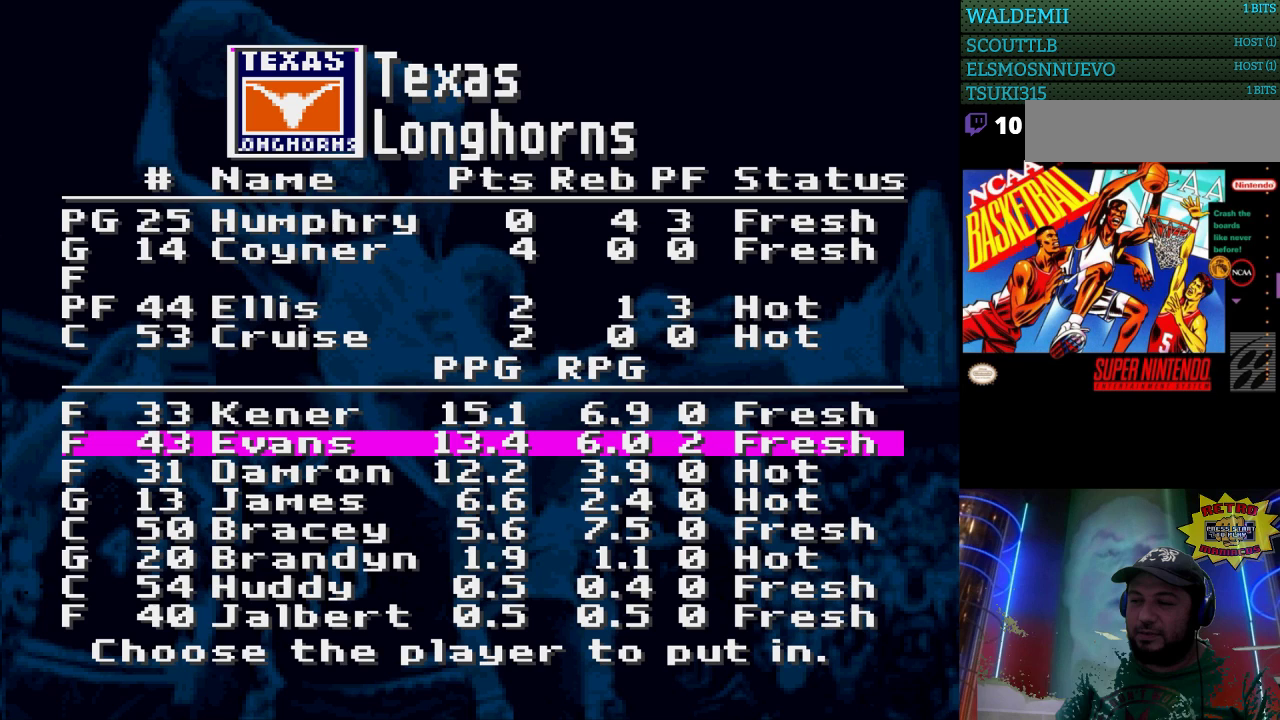
{"buttons": [], "events": []}
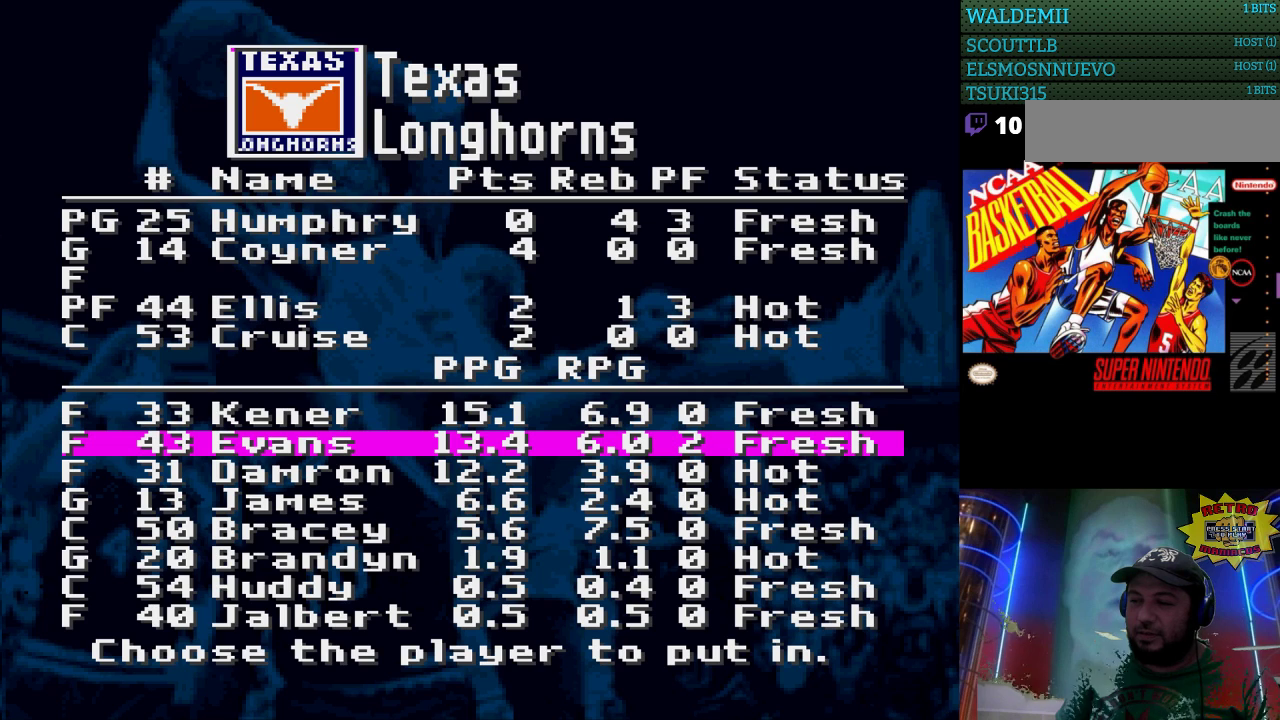
{"buttons": [], "events": []}
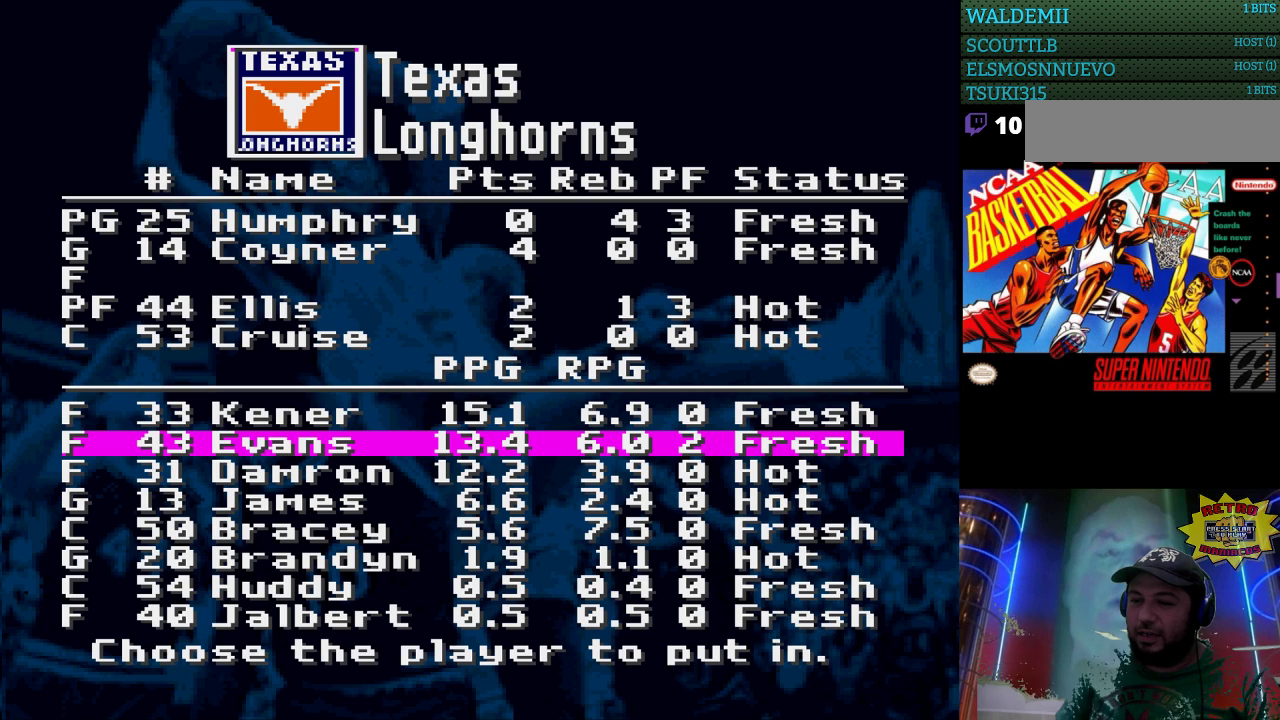
{"buttons": [], "events": [[333, "DPAD_UP", "down"], [433, "DPAD_UP", "up"]]}
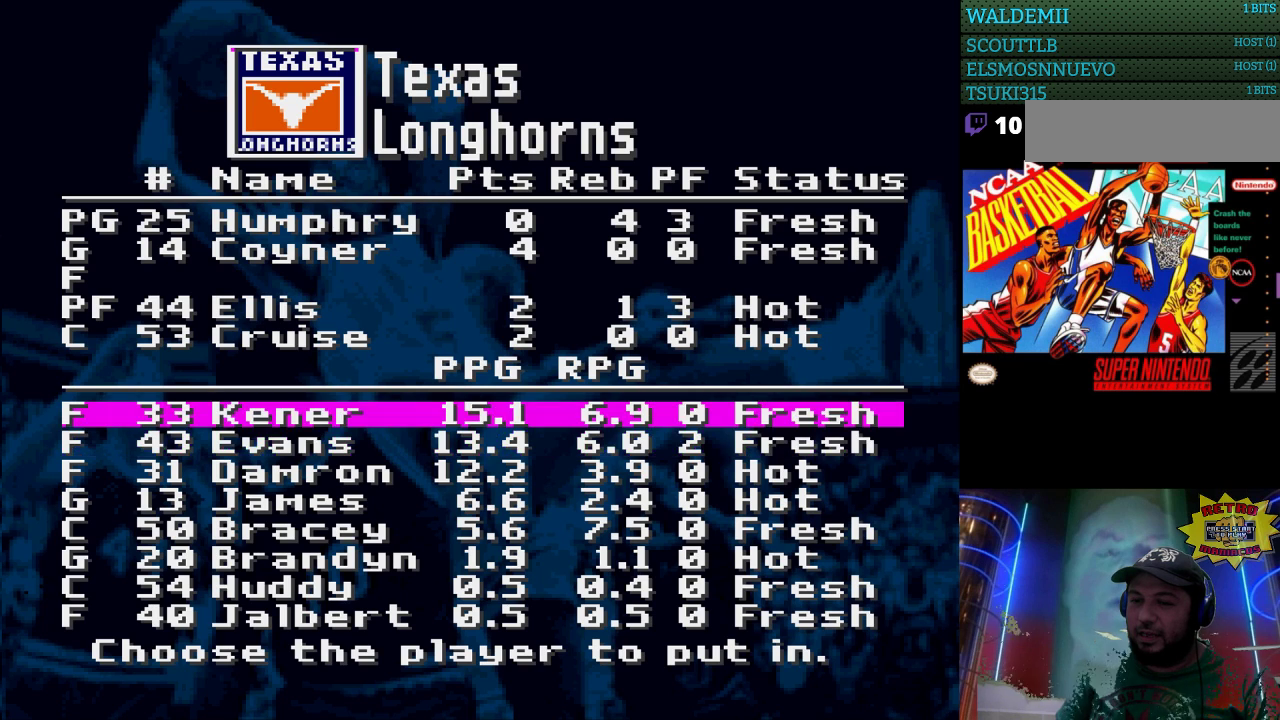
{"buttons": [], "events": [[233, "A", "down"], [333, "A", "up"]]}
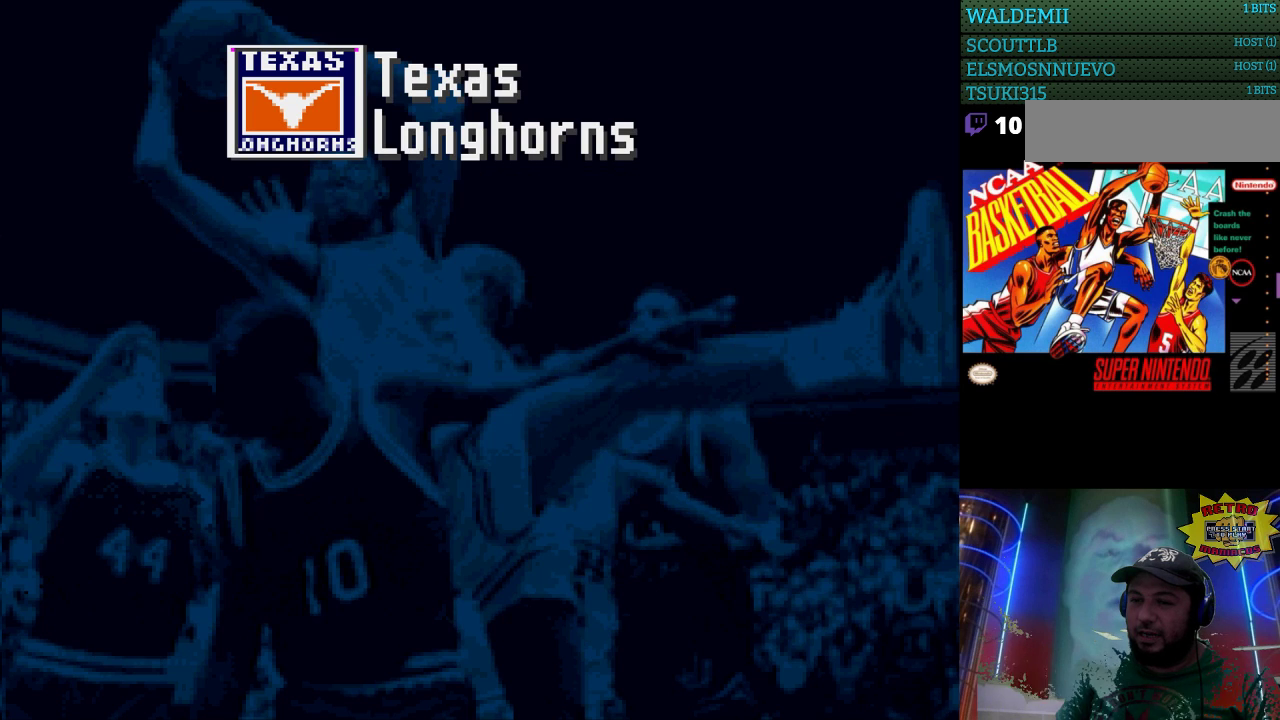
{"buttons": ["DPAD_DOWN"], "events": [[500, "DPAD_DOWN", "down"]]}
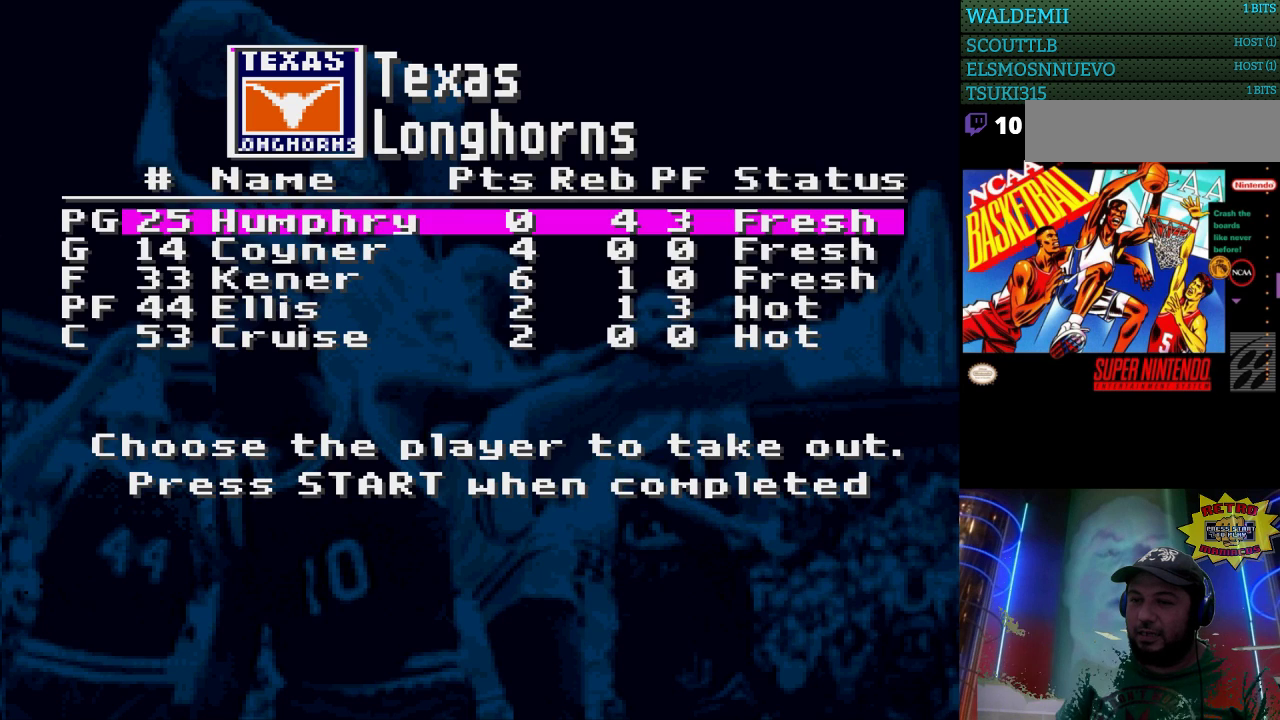
{"buttons": [], "events": [[100, "DPAD_DOWN", "up"], [300, "DPAD_DOWN", "down"], [400, "DPAD_DOWN", "up"]]}
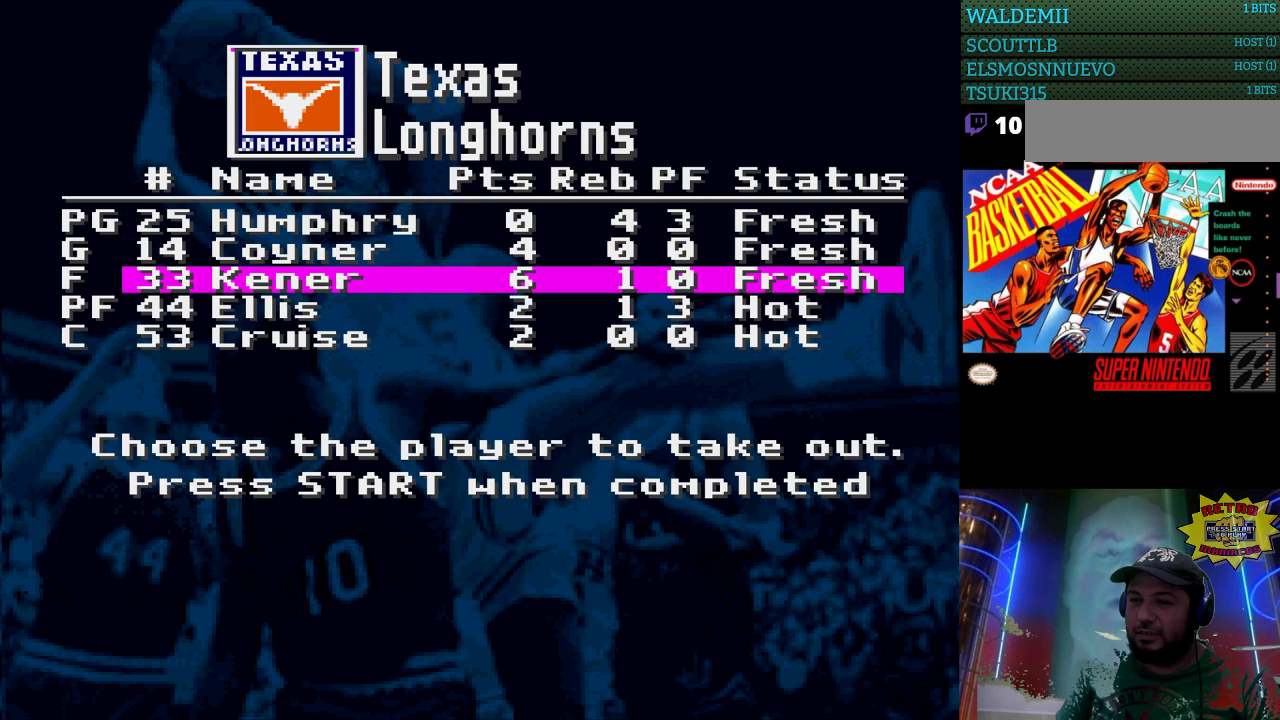
{"buttons": [], "events": [[33, "DPAD_DOWN", "down"], [133, "DPAD_DOWN", "up"]]}
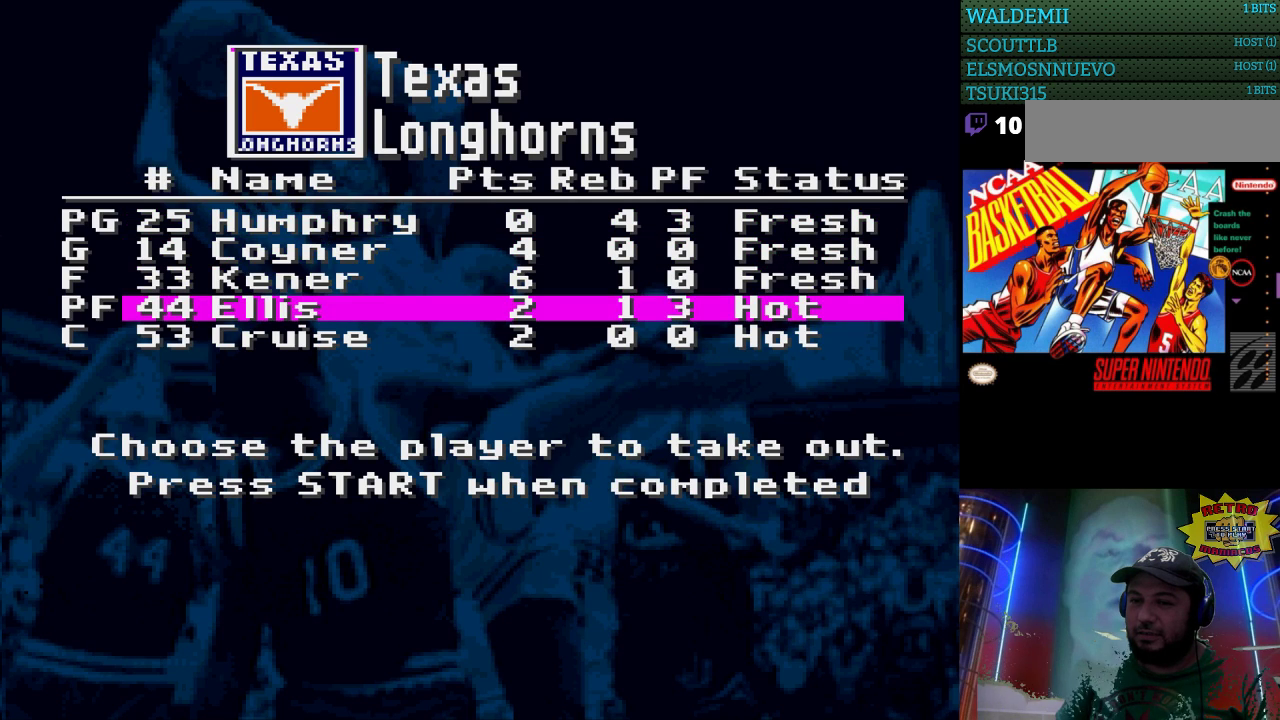
{"buttons": [], "events": [[333, "A", "down"], [467, "A", "up"]]}
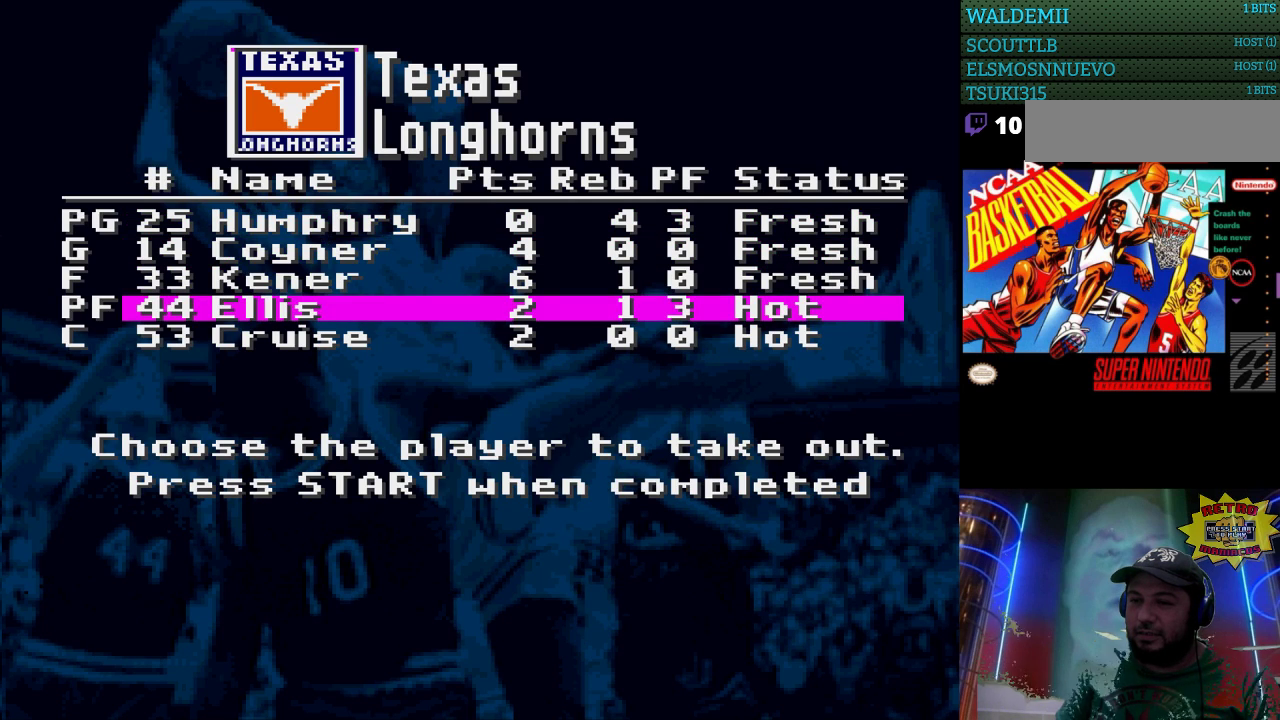
{"buttons": ["DPAD_DOWN"], "events": [[400, "DPAD_DOWN", "down"]]}
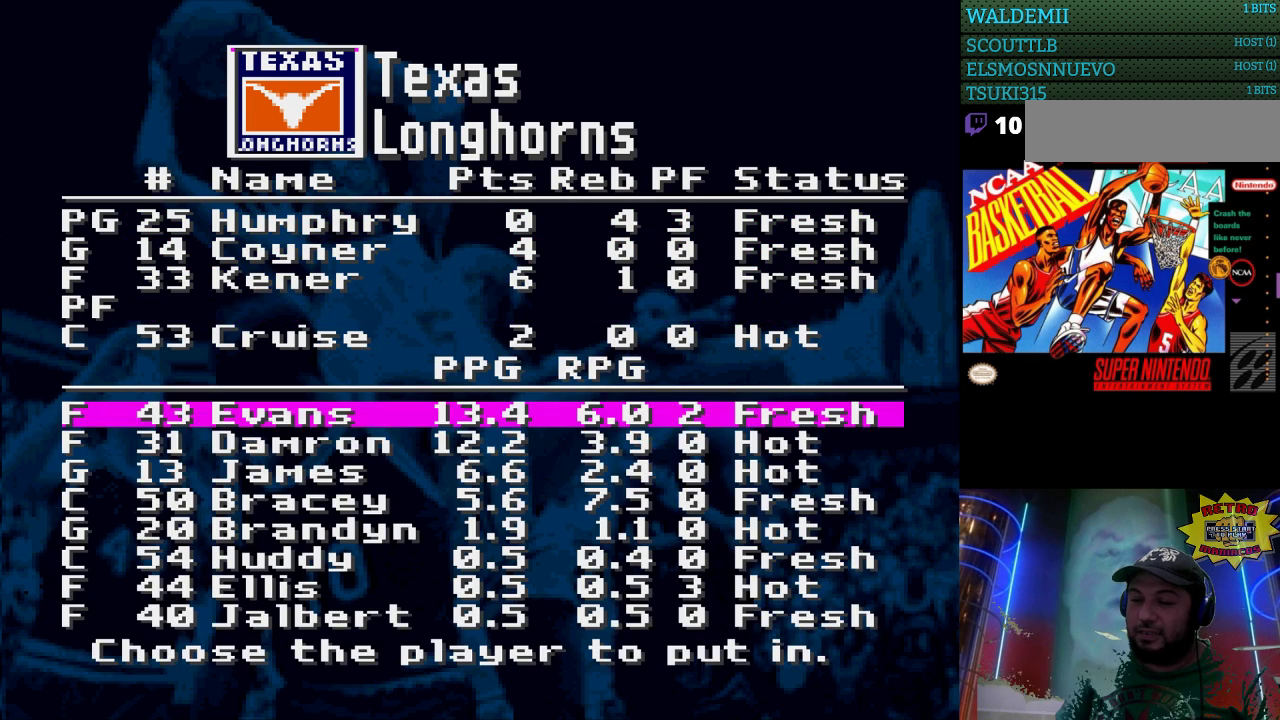
{"buttons": [], "events": [[33, "DPAD_DOWN", "up"], [200, "DPAD_DOWN", "down"], [300, "DPAD_DOWN", "up"]]}
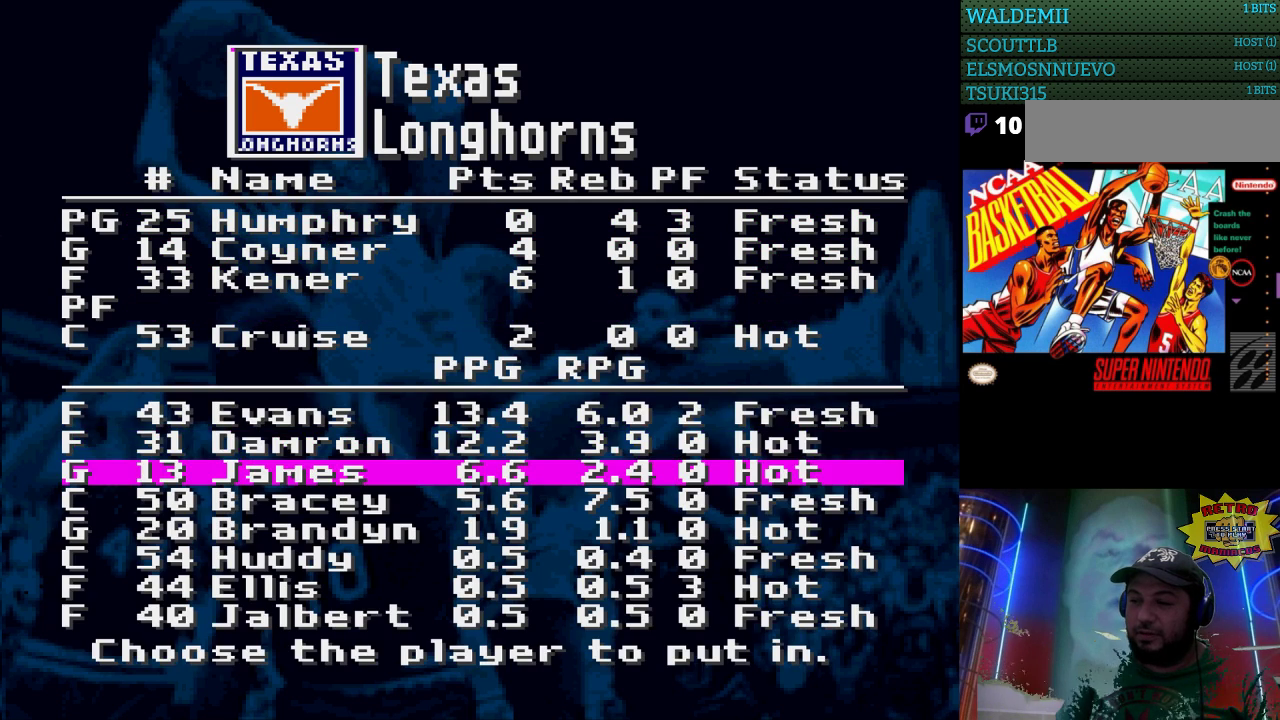
{"buttons": [], "events": [[167, "DPAD_UP", "down"], [267, "DPAD_UP", "up"], [333, "DPAD_UP", "down"], [433, "DPAD_UP", "up"]]}
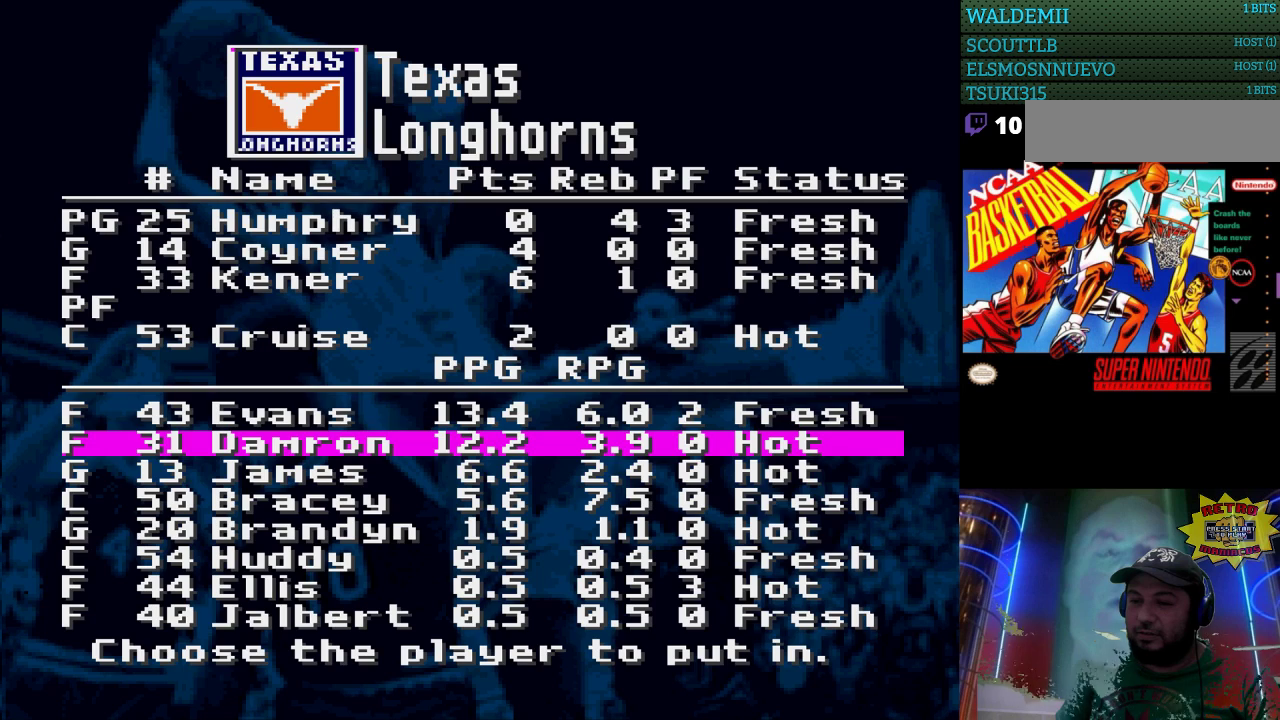
{"buttons": [], "events": [[300, "DPAD_UP", "down"], [433, "DPAD_UP", "up"]]}
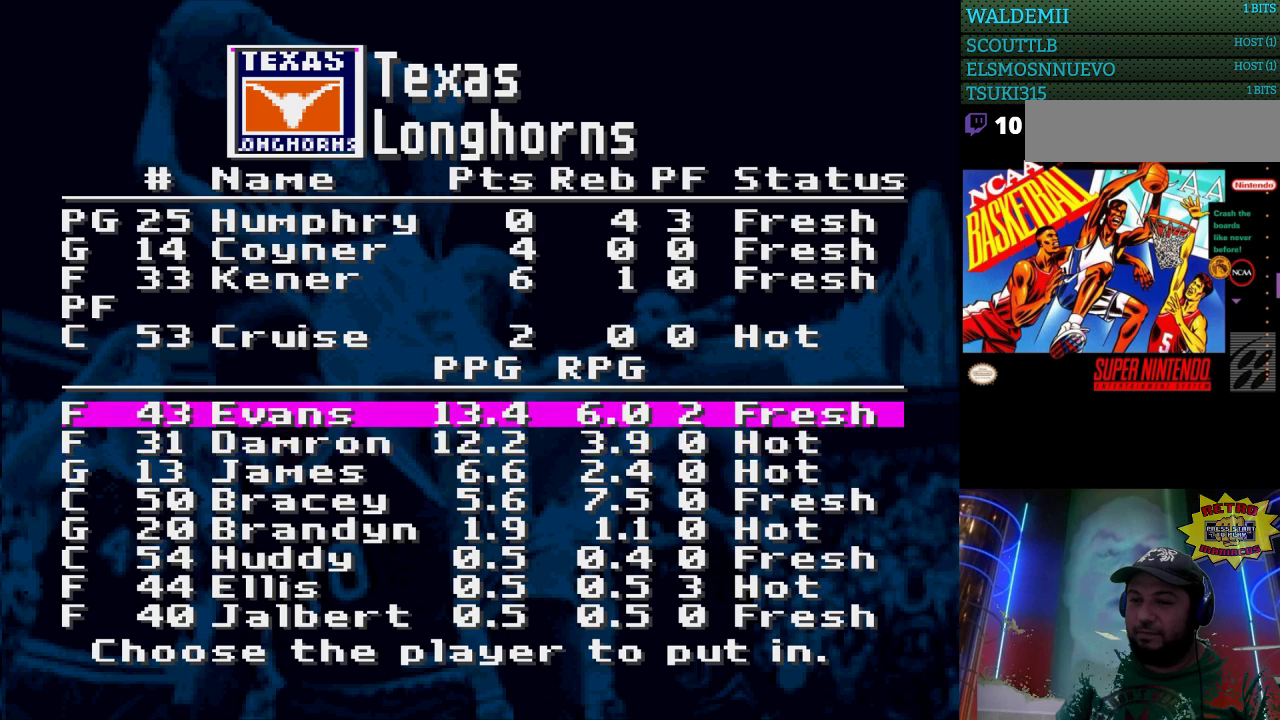
{"buttons": ["DPAD_DOWN"], "events": [[67, "A", "down"], [133, "A", "up"], [400, "DPAD_DOWN", "down"]]}
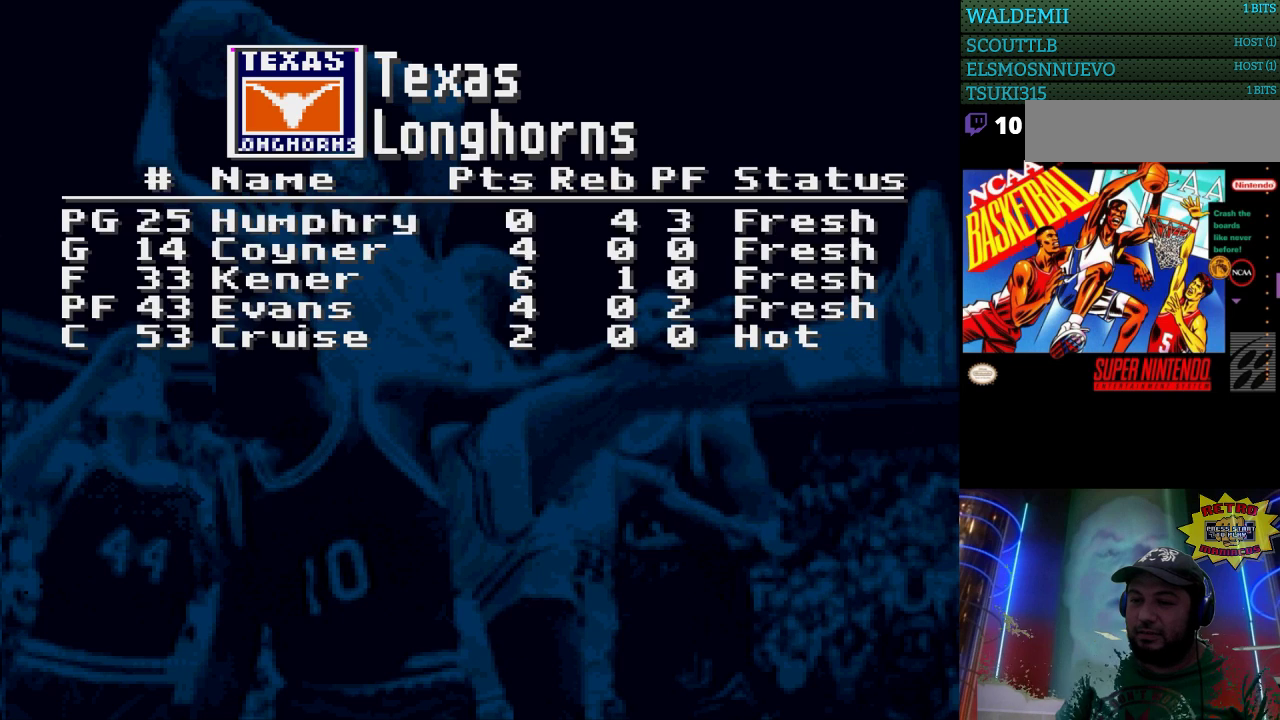
{"buttons": ["DPAD_DOWN"], "events": [[33, "DPAD_DOWN", "up"], [133, "DPAD_DOWN", "down"], [233, "DPAD_DOWN", "up"], [300, "DPAD_DOWN", "down"], [400, "DPAD_DOWN", "up"], [467, "DPAD_DOWN", "down"]]}
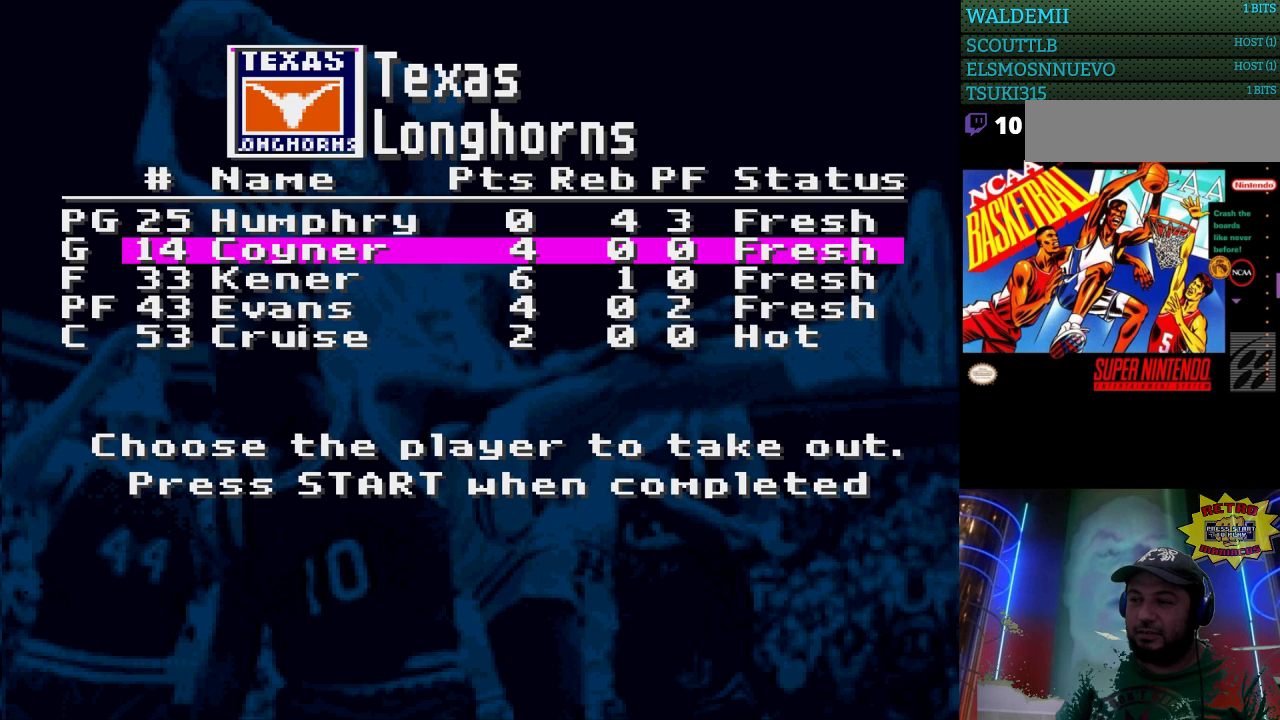
{"buttons": [], "events": [[67, "DPAD_DOWN", "up"], [167, "DPAD_DOWN", "down"], [300, "DPAD_DOWN", "up"], [367, "DPAD_DOWN", "down"], [500, "DPAD_DOWN", "up"]]}
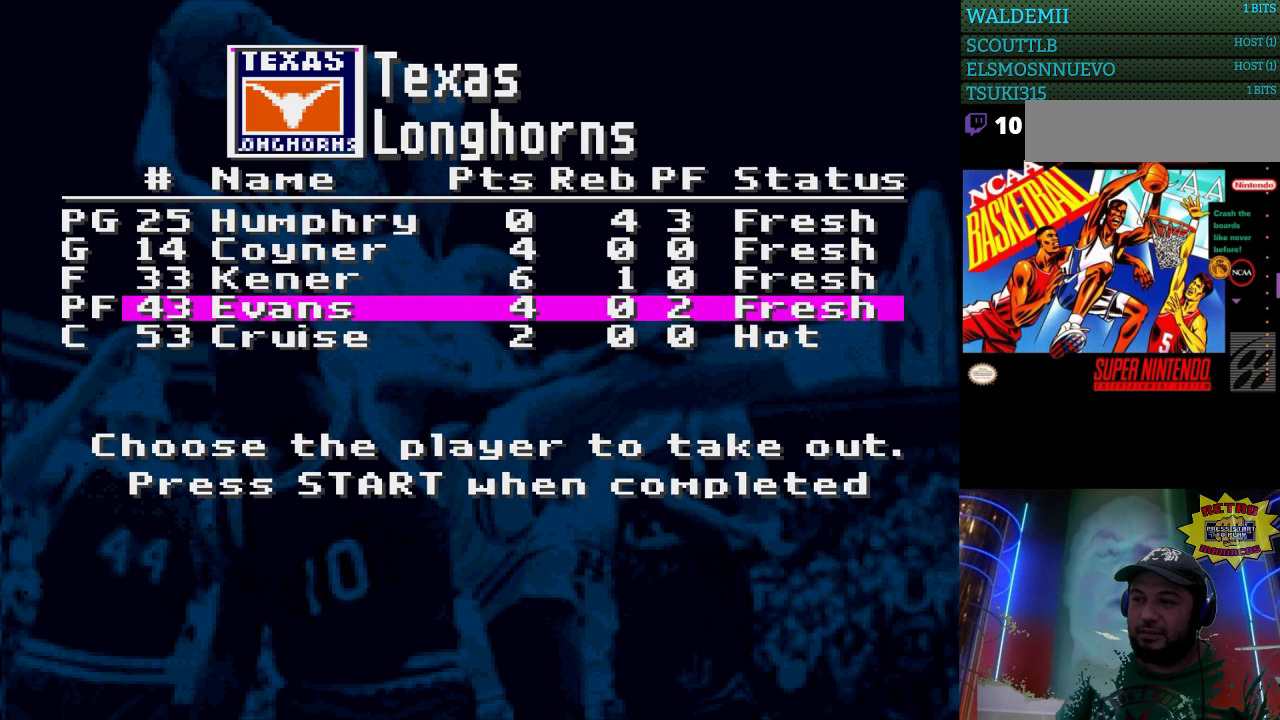
{"buttons": ["A"], "events": [[100, "DPAD_DOWN", "down"], [200, "DPAD_DOWN", "up"], [500, "A", "down"]]}
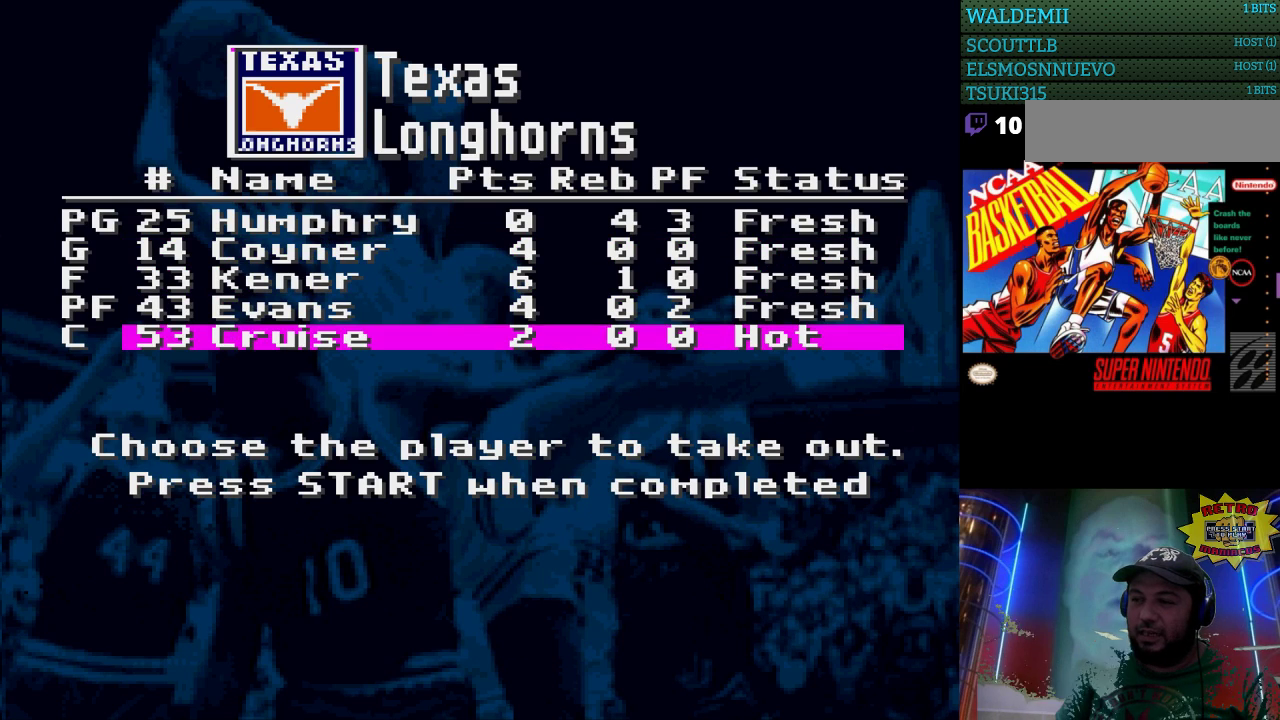
{"buttons": [], "events": [[100, "A", "up"]]}
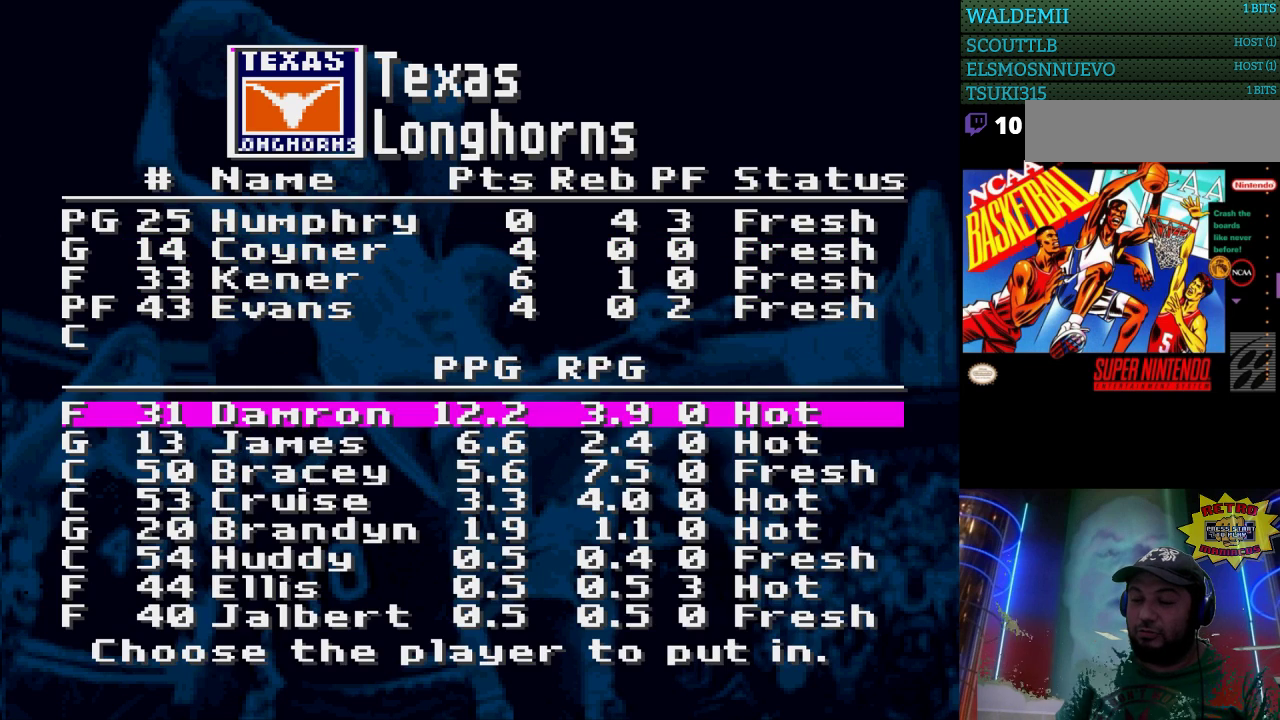
{"buttons": ["DPAD_DOWN"], "events": [[200, "DPAD_DOWN", "down"], [333, "DPAD_DOWN", "up"], [500, "DPAD_DOWN", "down"]]}